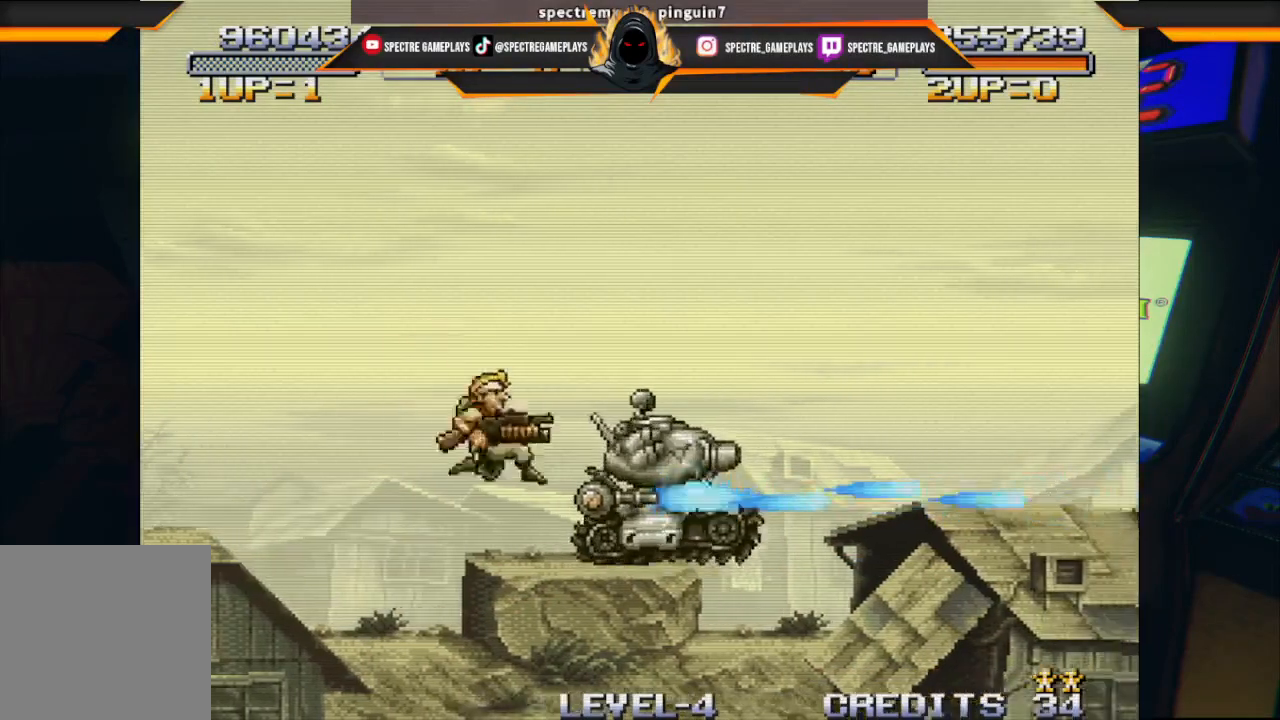
Gameplay with a controller (Xbox layout); each line is a JSON object with the inputs held at the frame after it. "events" lists button and stick changes between this image and that frame as [ms after this image, input, new state], when the widget could be followed in between. Not read: right_stick.
{"buttons": [], "left_stick": "center", "events": [[67, "DPAD_RIGHT", "up"]]}
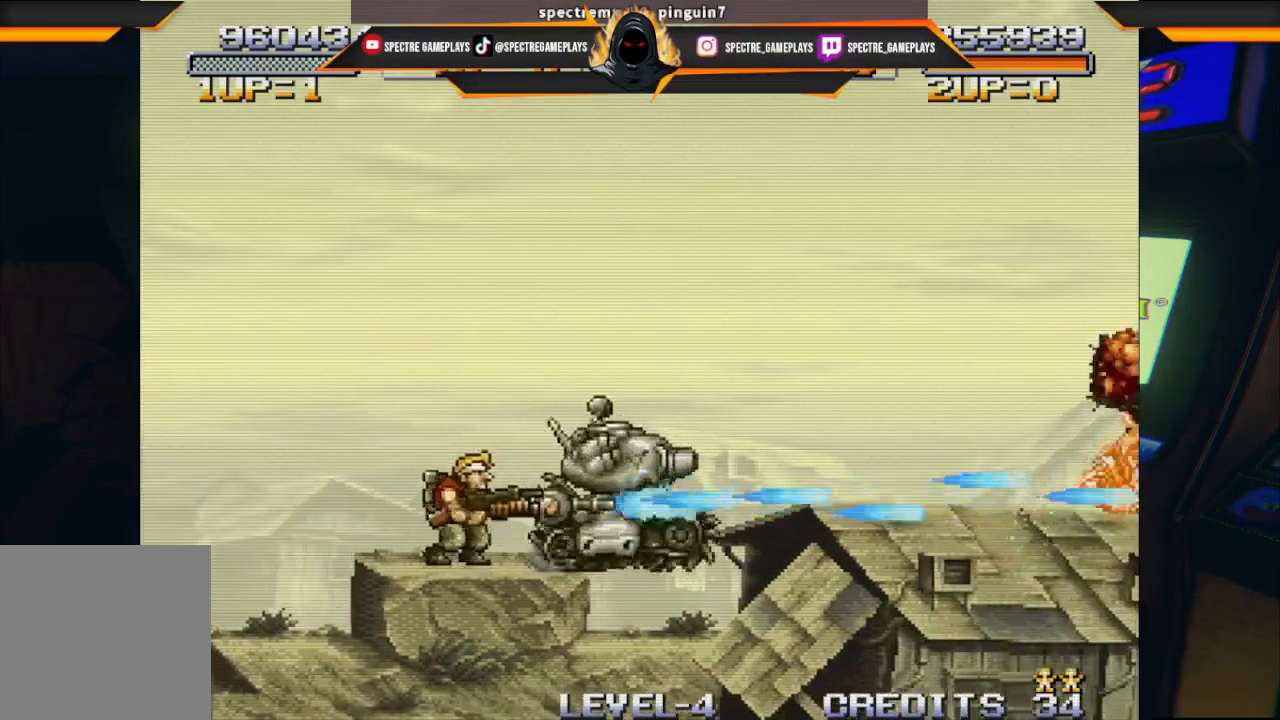
{"buttons": ["DPAD_RIGHT"], "left_stick": "center", "events": [[67, "A", "down"], [67, "DPAD_RIGHT", "down"], [200, "A", "up"]]}
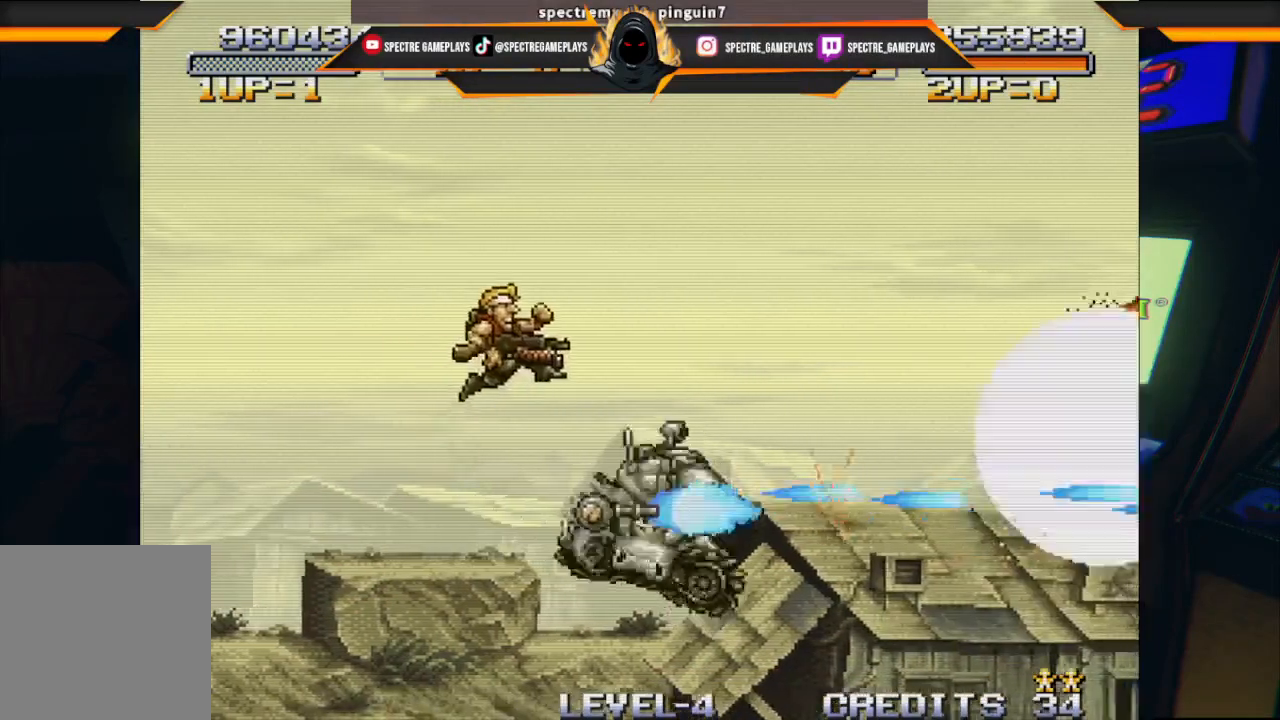
{"buttons": [], "left_stick": "center", "events": [[134, "DPAD_RIGHT", "up"]]}
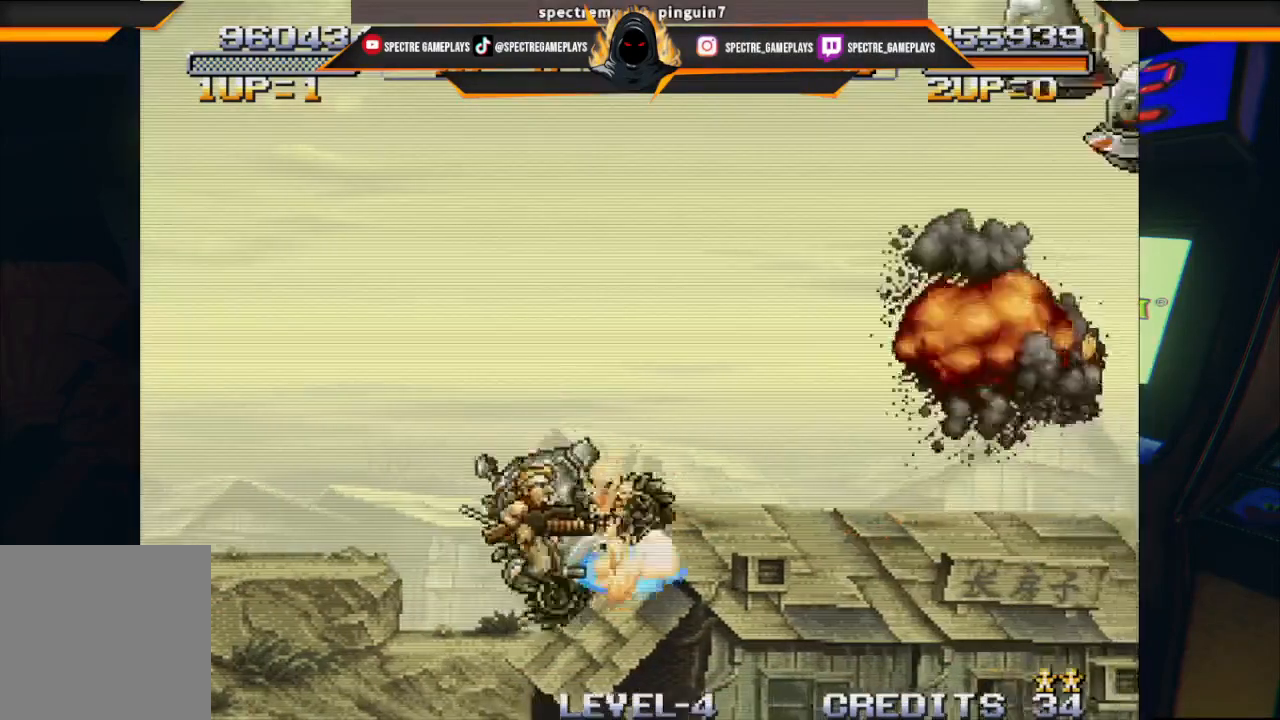
{"buttons": [], "left_stick": "center", "events": []}
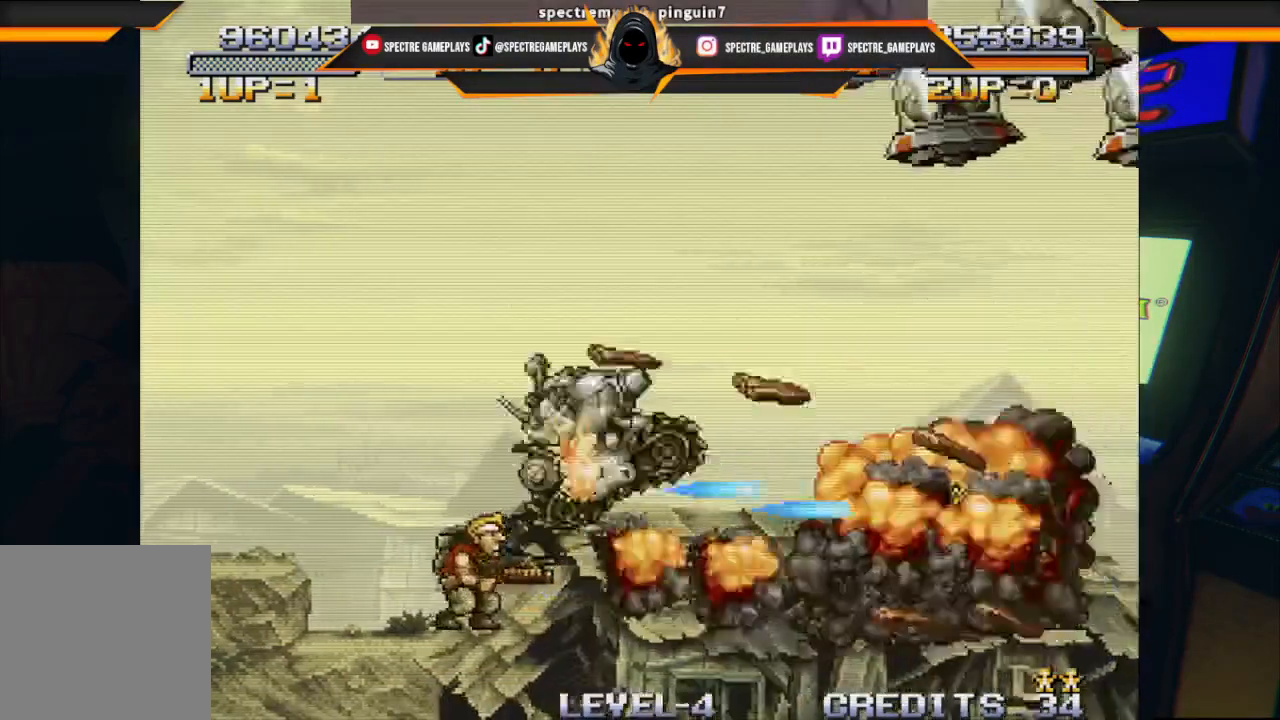
{"buttons": [], "left_stick": "center", "events": [[67, "DPAD_UP", "down"], [134, "DPAD_UP", "up"]]}
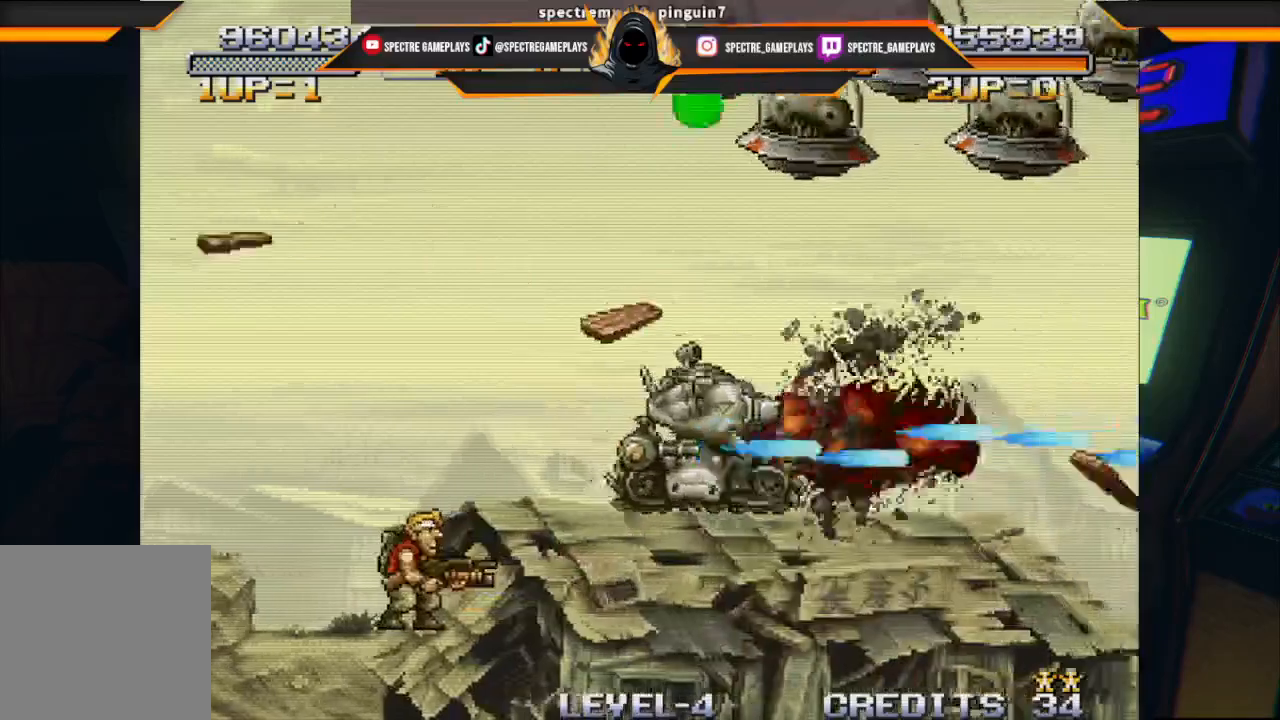
{"buttons": ["DPAD_UP", "DPAD_RIGHT"], "left_stick": "center", "events": [[67, "DPAD_RIGHT", "down"], [67, "DPAD_UP", "down"]]}
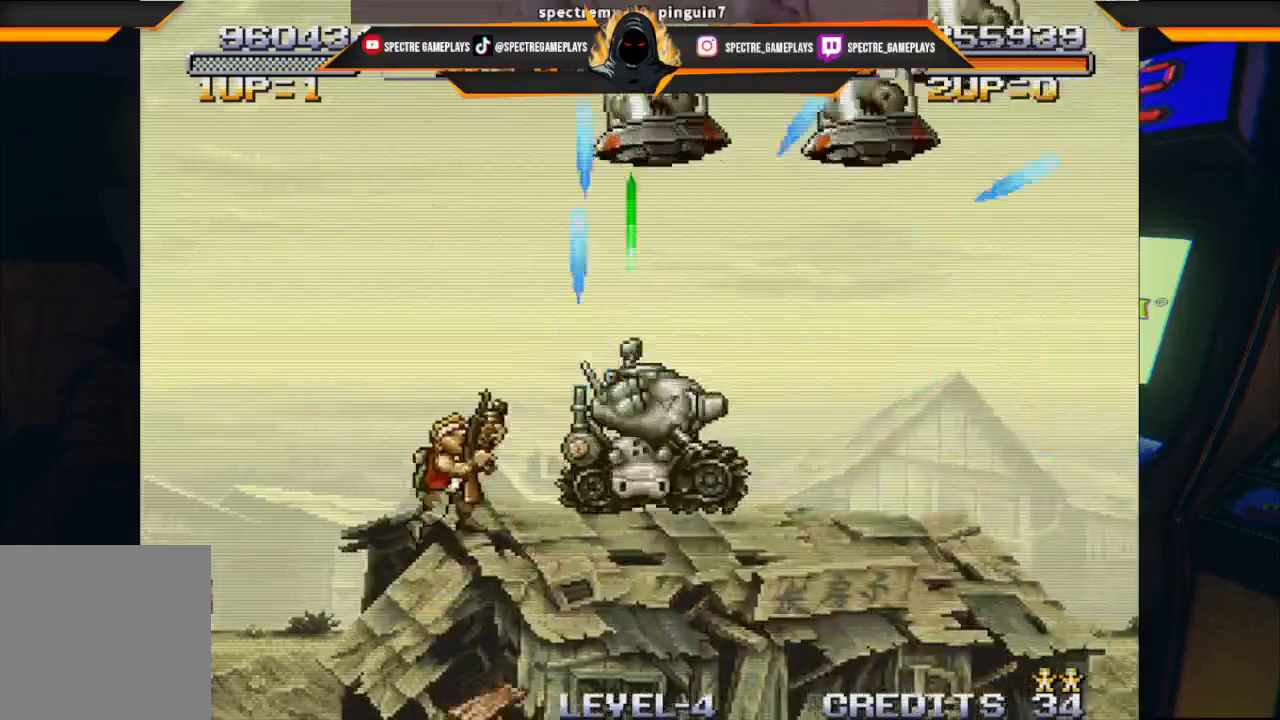
{"buttons": ["DPAD_UP"], "left_stick": "center", "events": [[167, "X", "down"], [267, "DPAD_RIGHT", "up"], [334, "X", "up"]]}
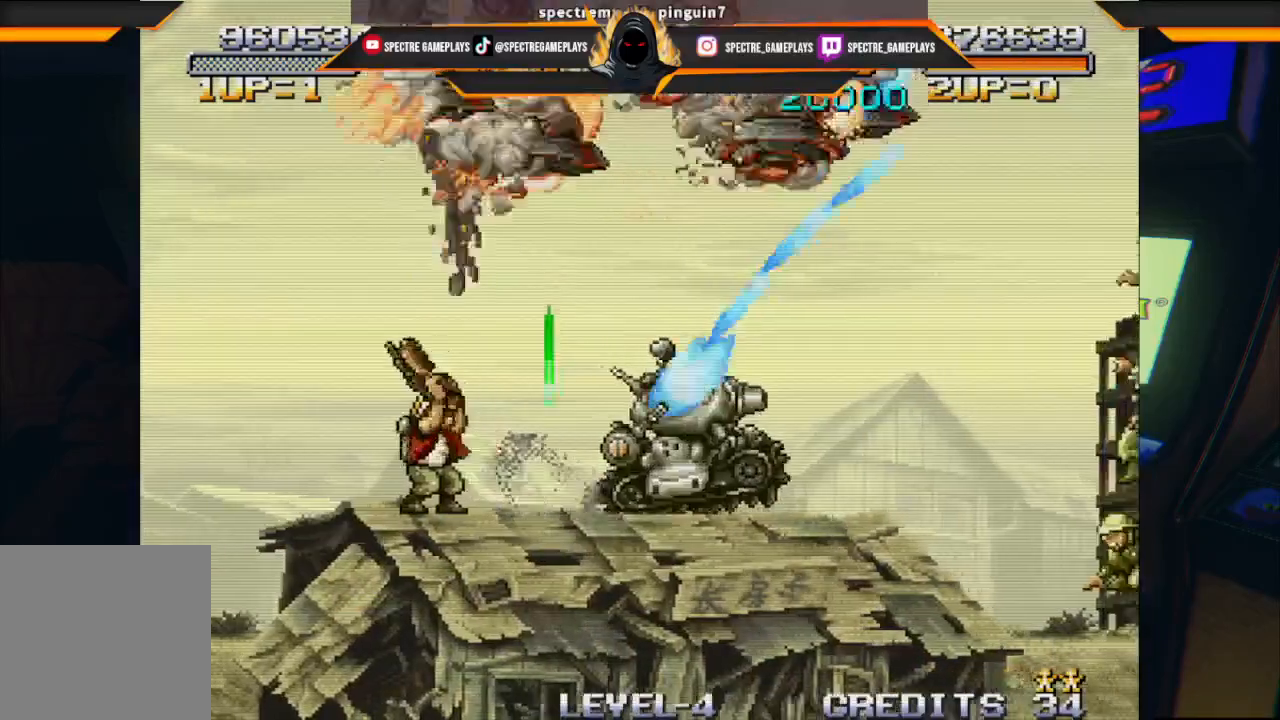
{"buttons": ["DPAD_UP", "DPAD_LEFT"], "left_stick": "center", "events": [[267, "DPAD_LEFT", "down"]]}
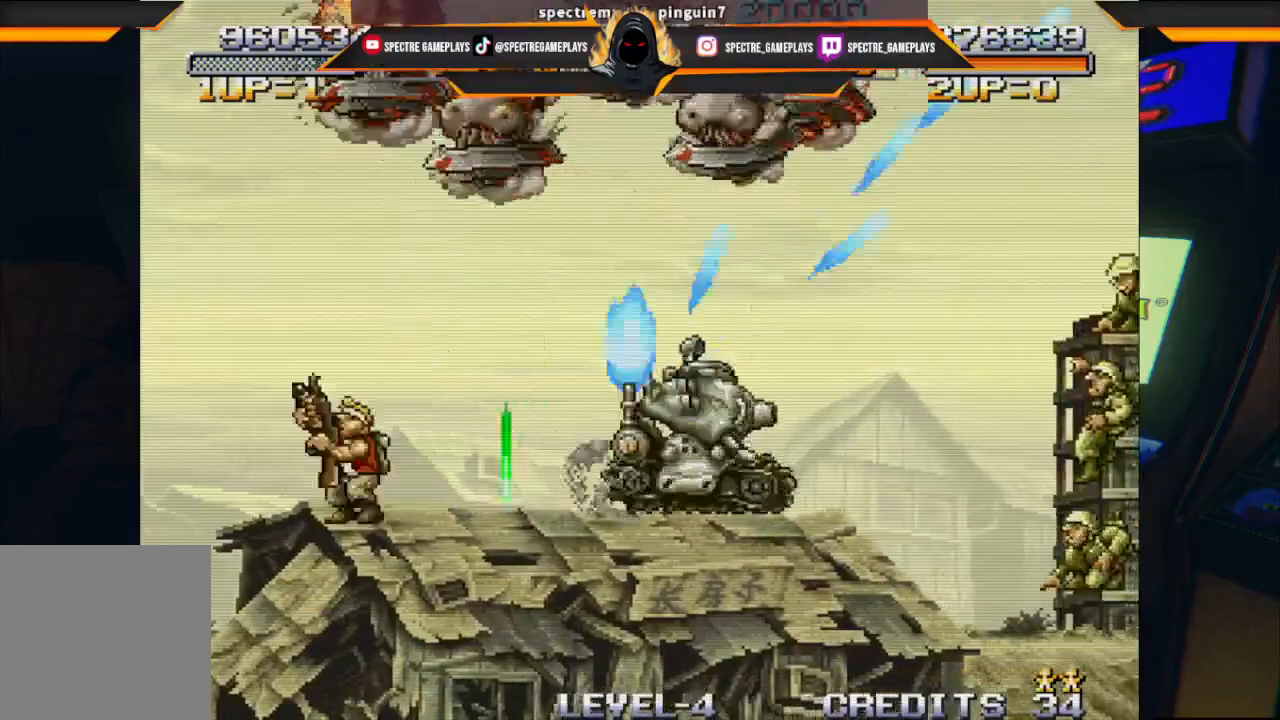
{"buttons": ["DPAD_RIGHT"], "left_stick": "center", "events": [[67, "DPAD_LEFT", "up"], [100, "DPAD_UP", "up"], [134, "DPAD_LEFT", "down"], [167, "DPAD_LEFT", "up"], [467, "DPAD_RIGHT", "down"]]}
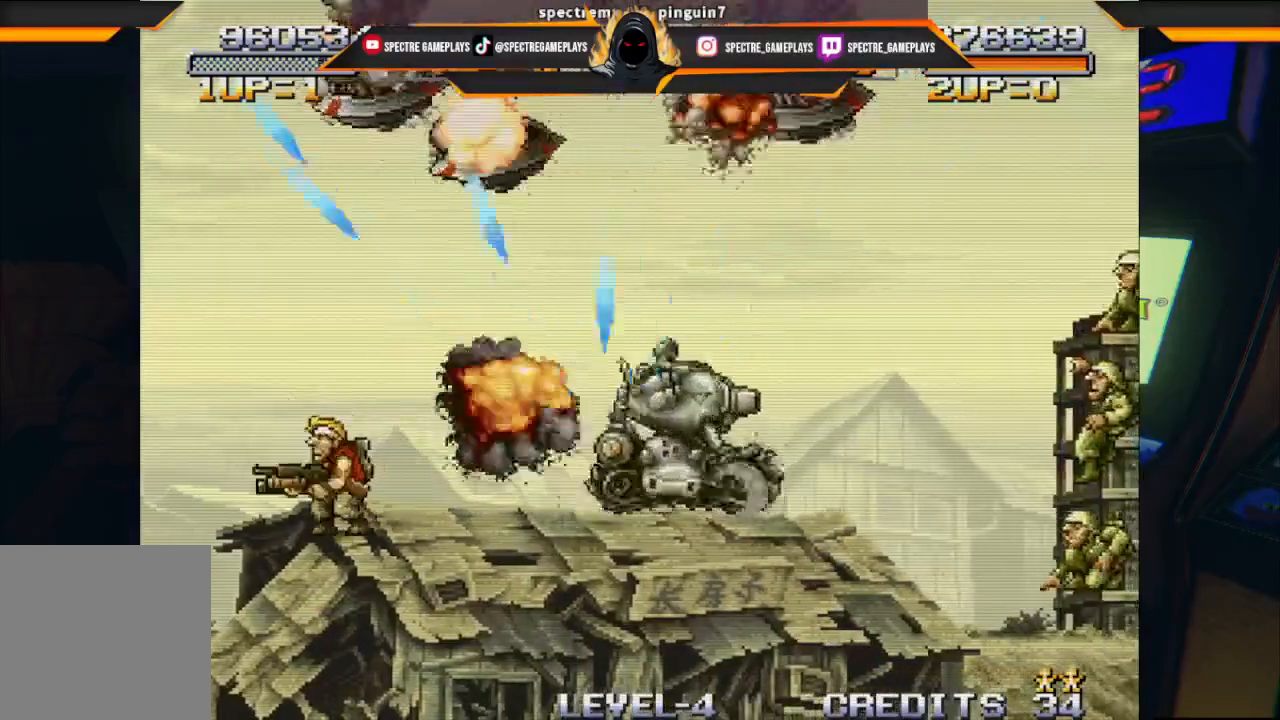
{"buttons": ["DPAD_RIGHT"], "left_stick": "center", "events": []}
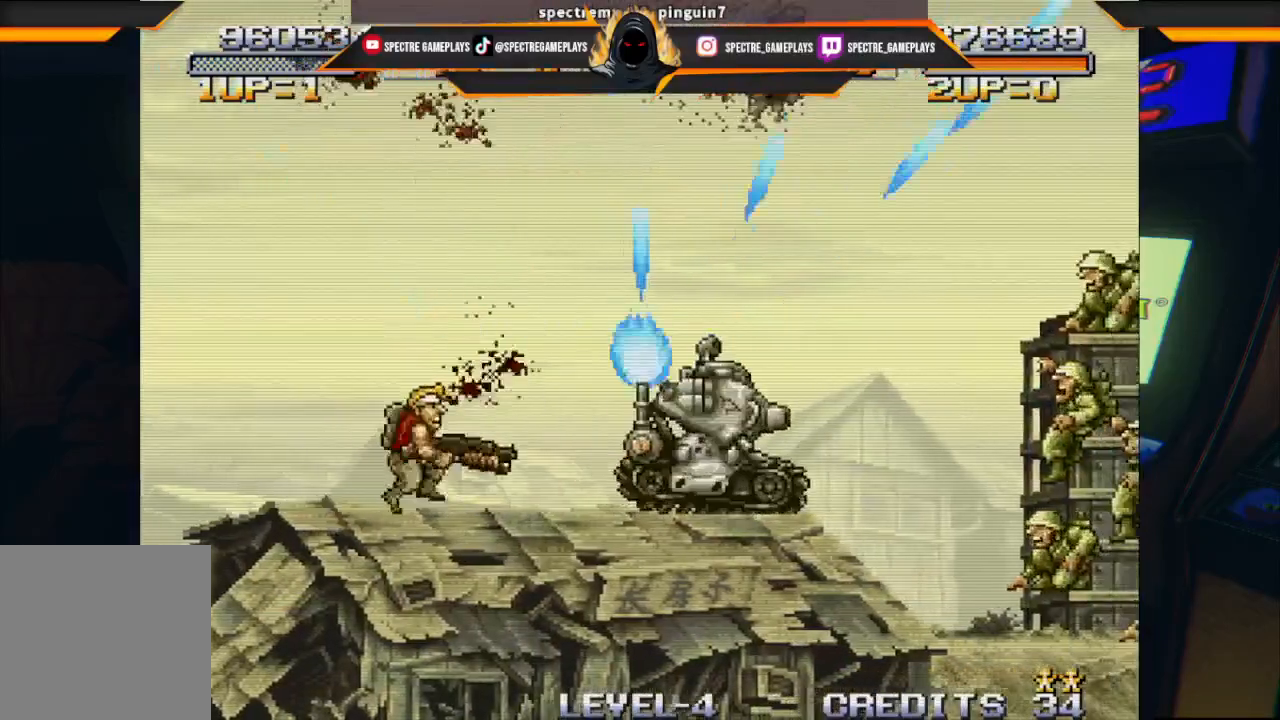
{"buttons": [], "left_stick": "center", "events": [[301, "DPAD_RIGHT", "up"]]}
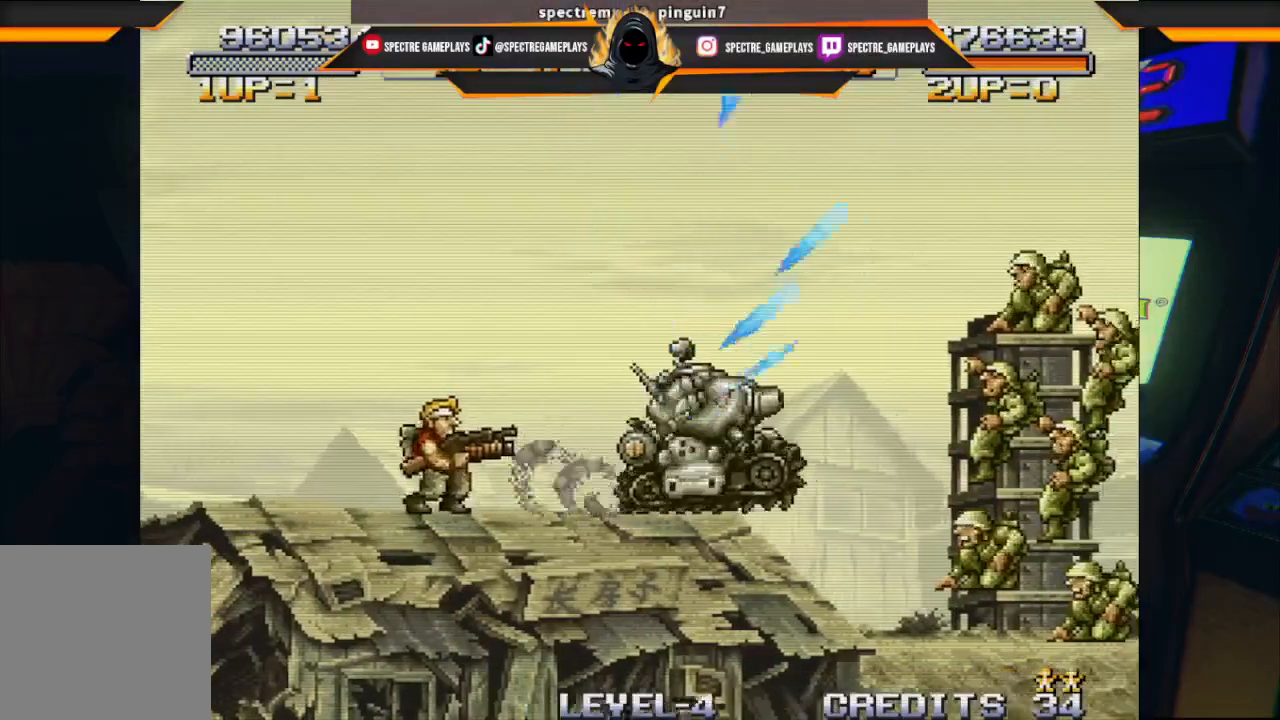
{"buttons": ["B", "DPAD_RIGHT"], "left_stick": "center", "events": [[133, "DPAD_RIGHT", "down"], [167, "A", "down"], [300, "A", "up"], [467, "B", "down"]]}
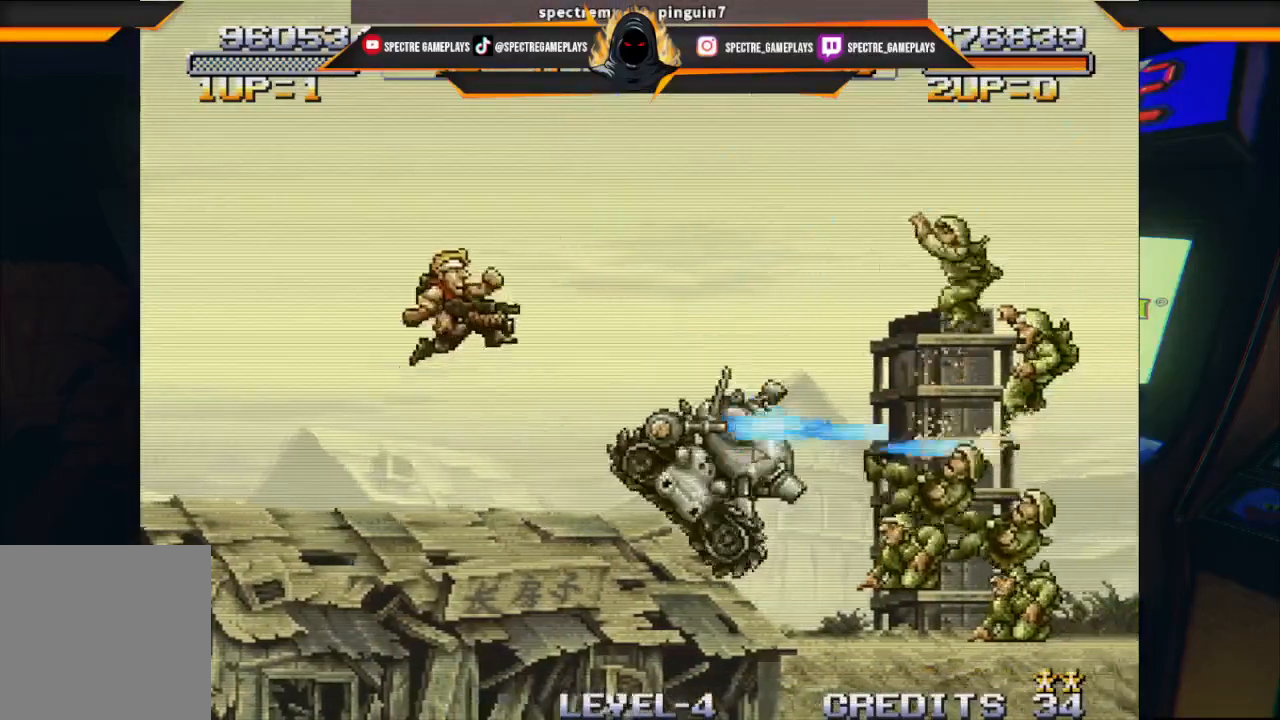
{"buttons": ["DPAD_LEFT"], "left_stick": "center", "events": [[134, "B", "up"], [167, "DPAD_RIGHT", "up"], [334, "DPAD_LEFT", "down"]]}
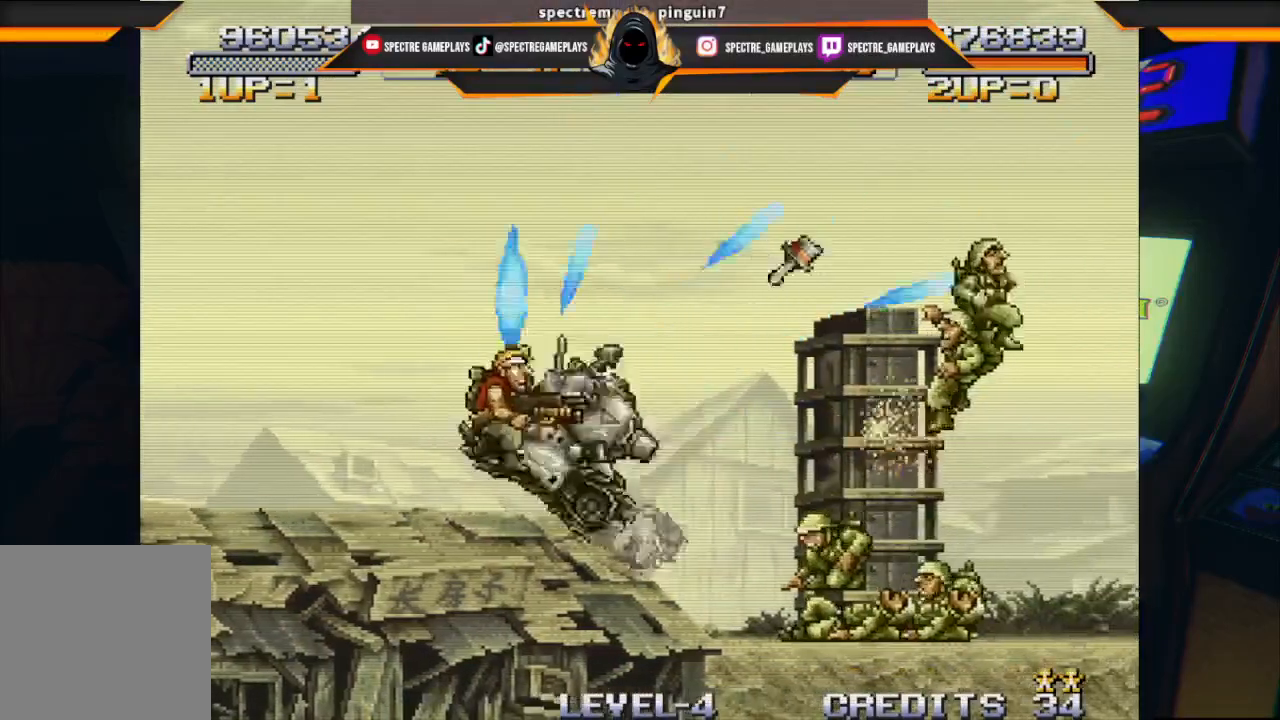
{"buttons": ["DPAD_LEFT"], "left_stick": "center", "events": []}
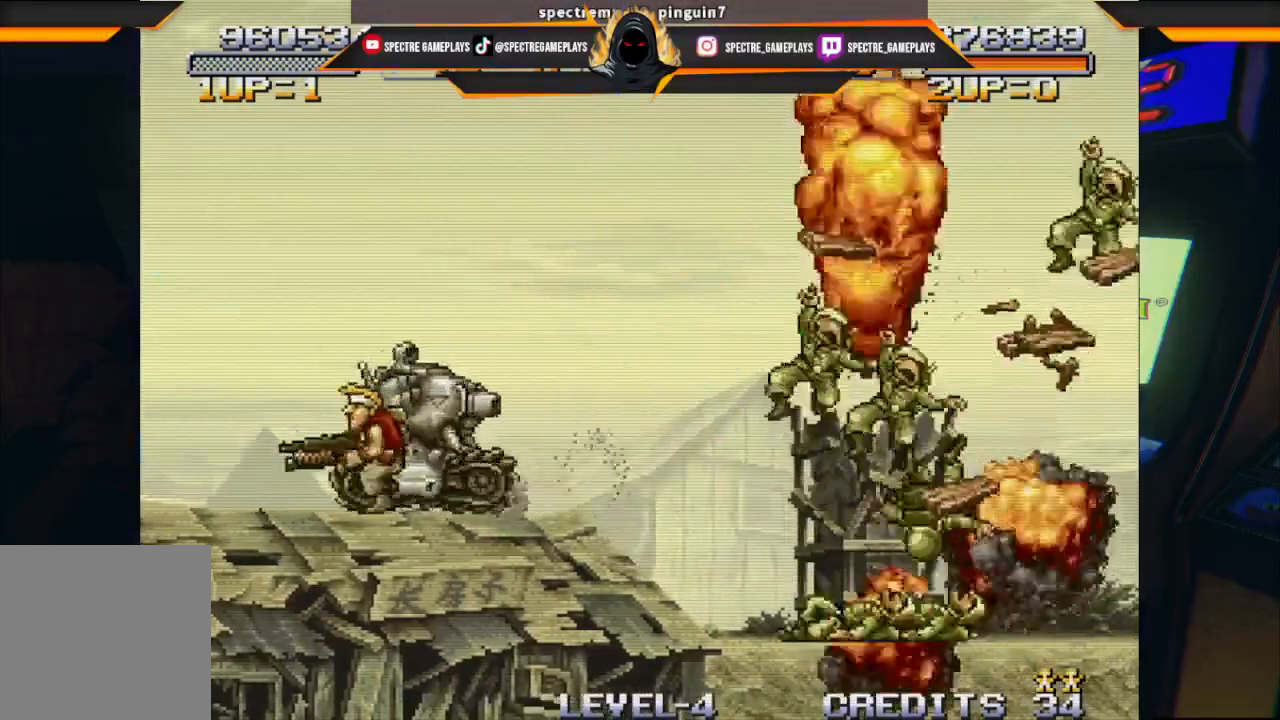
{"buttons": ["DPAD_RIGHT"], "left_stick": "center", "events": [[267, "DPAD_UP", "down"], [334, "DPAD_LEFT", "up"], [367, "DPAD_RIGHT", "down"], [367, "DPAD_UP", "up"]]}
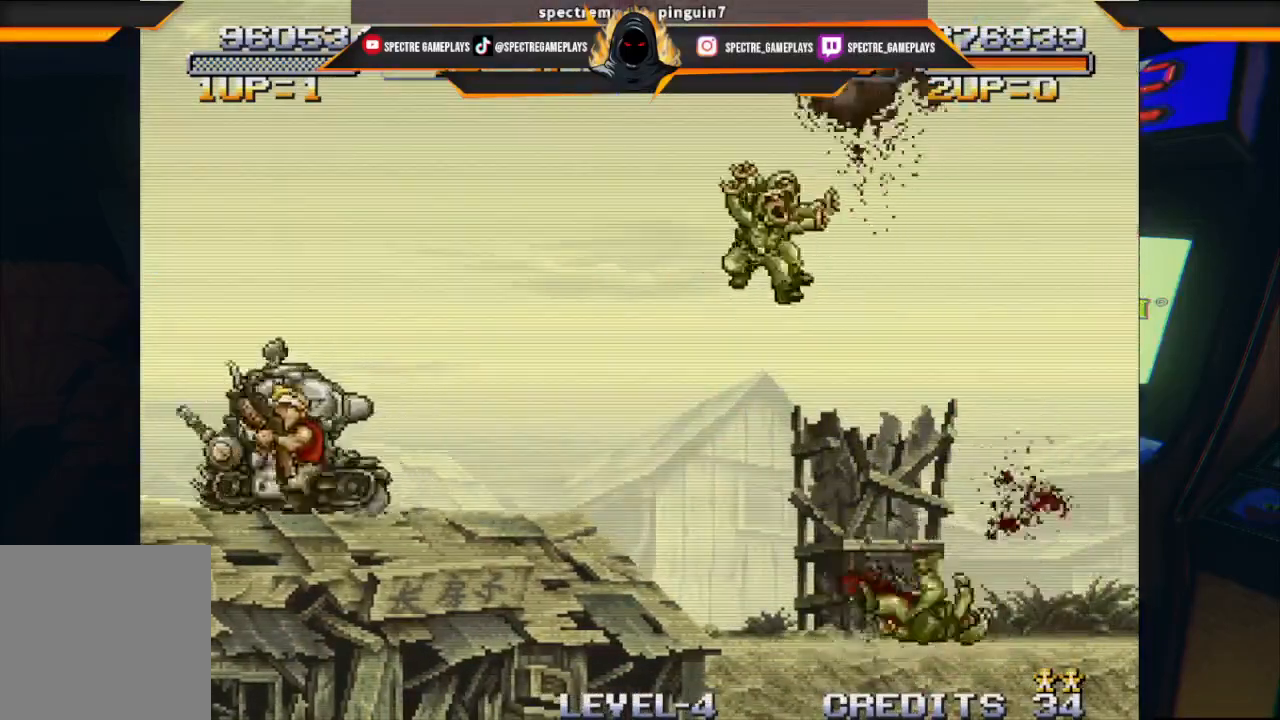
{"buttons": [], "left_stick": "center", "events": [[233, "DPAD_RIGHT", "up"]]}
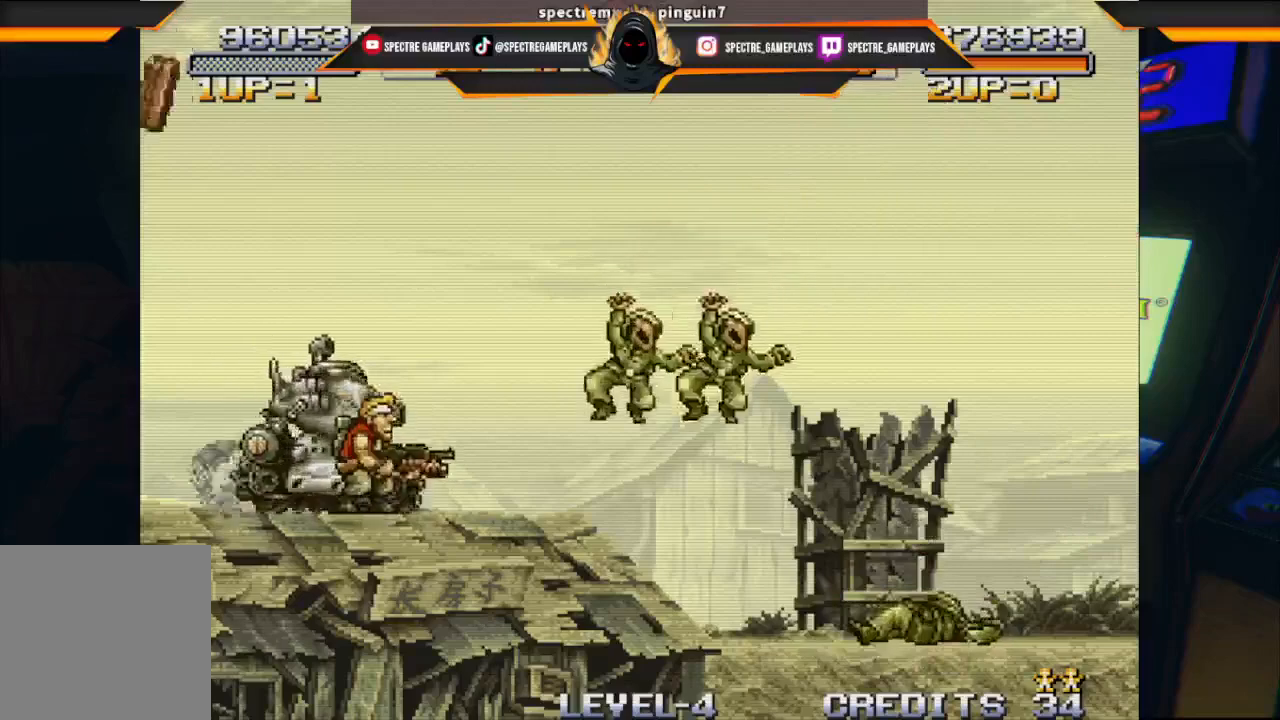
{"buttons": [], "left_stick": "center", "events": []}
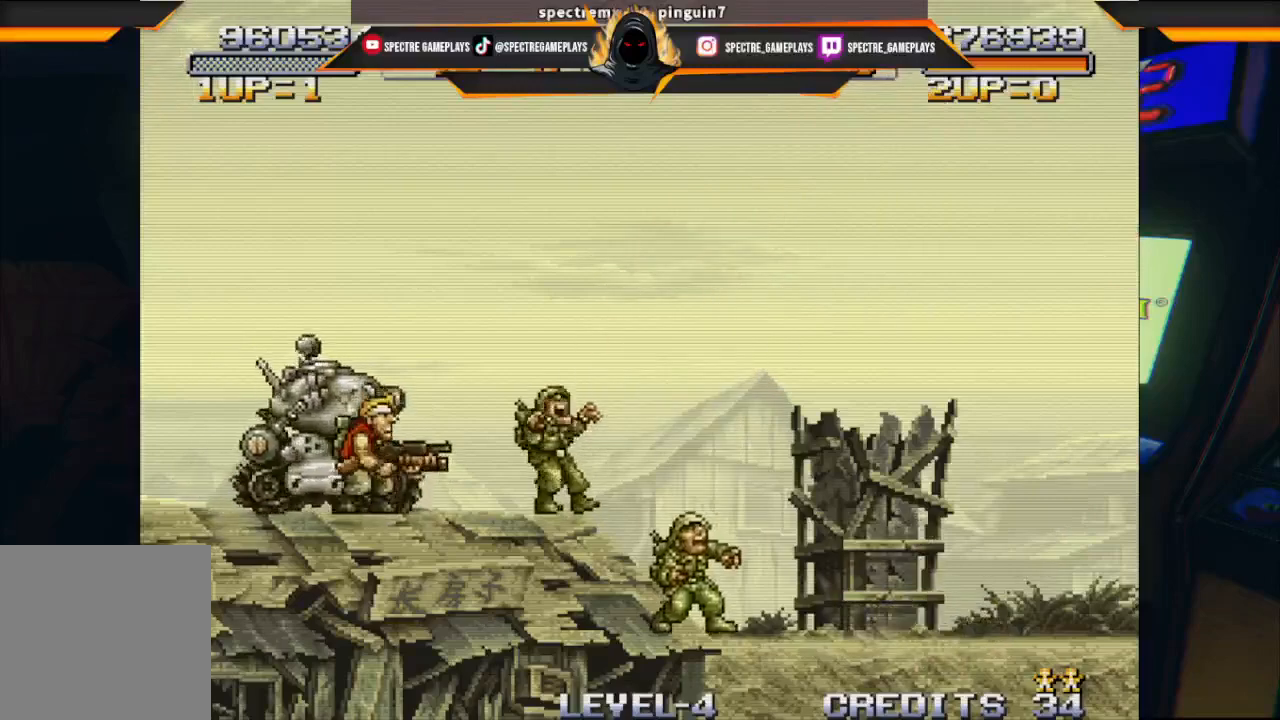
{"buttons": [], "left_stick": "center", "events": [[67, "DPAD_LEFT", "down"], [467, "DPAD_LEFT", "up"]]}
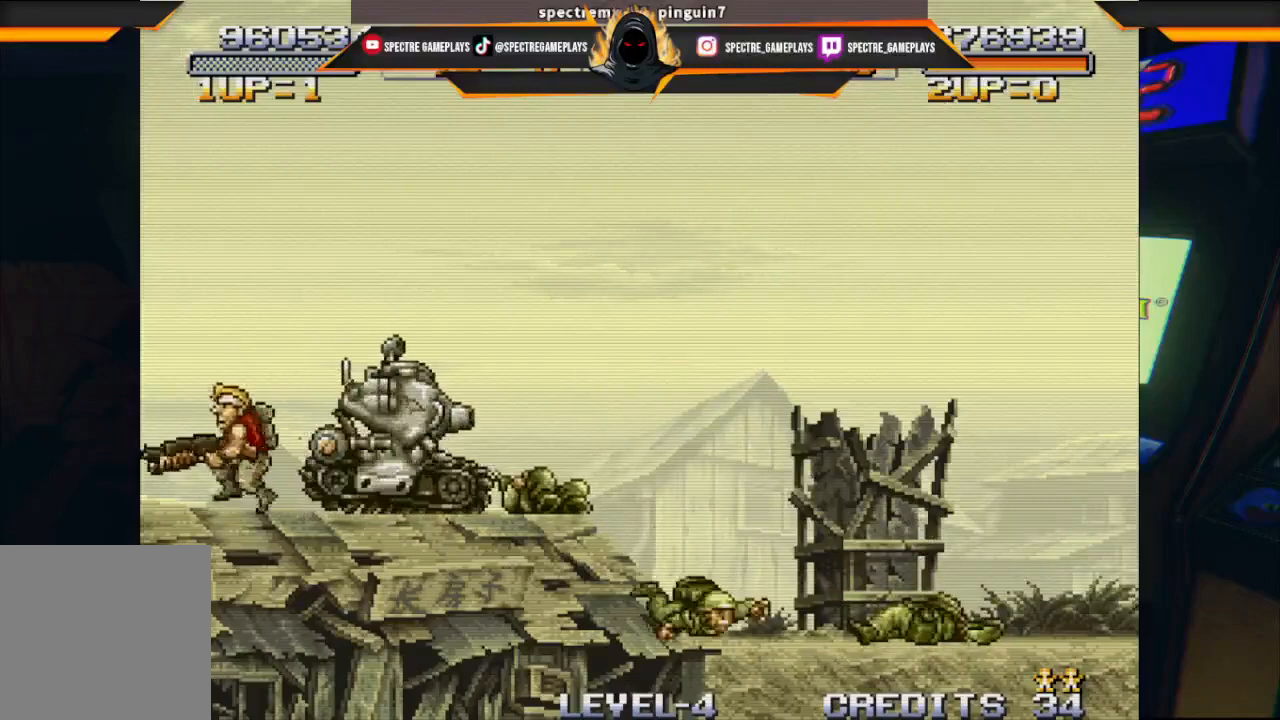
{"buttons": [], "left_stick": "center", "events": [[301, "DPAD_RIGHT", "down"], [401, "DPAD_RIGHT", "up"]]}
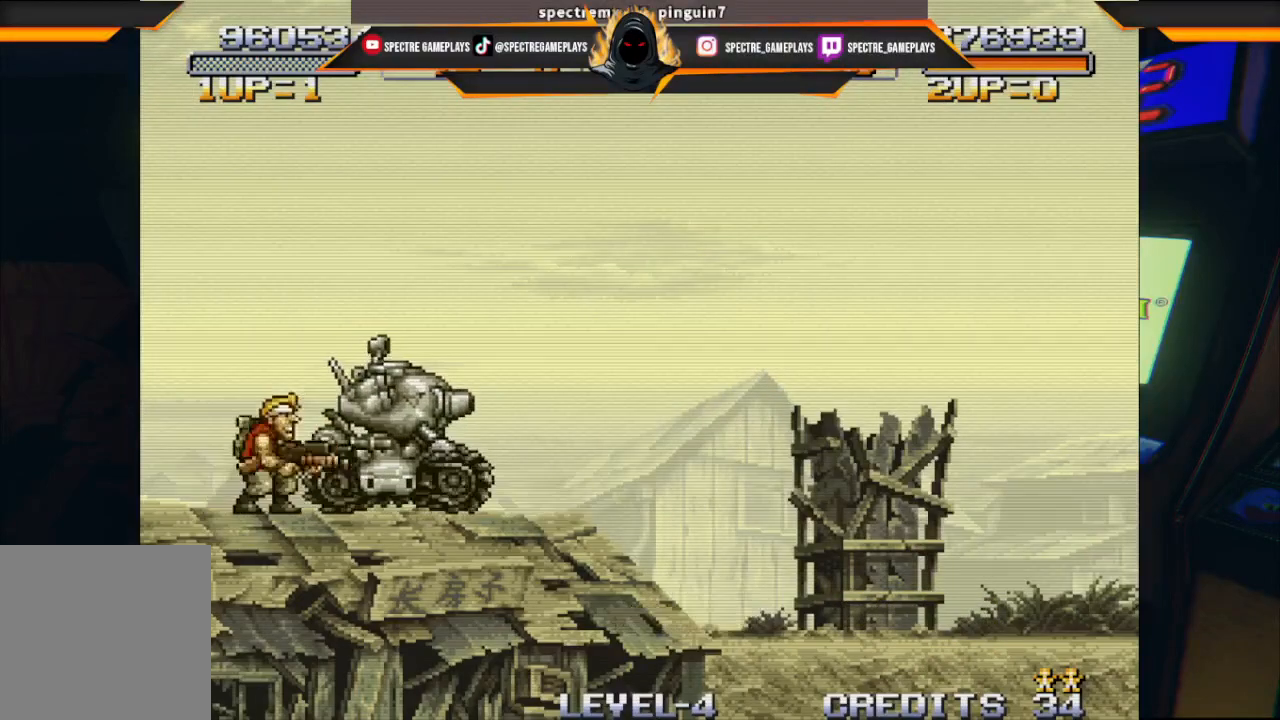
{"buttons": [], "left_stick": "center", "events": []}
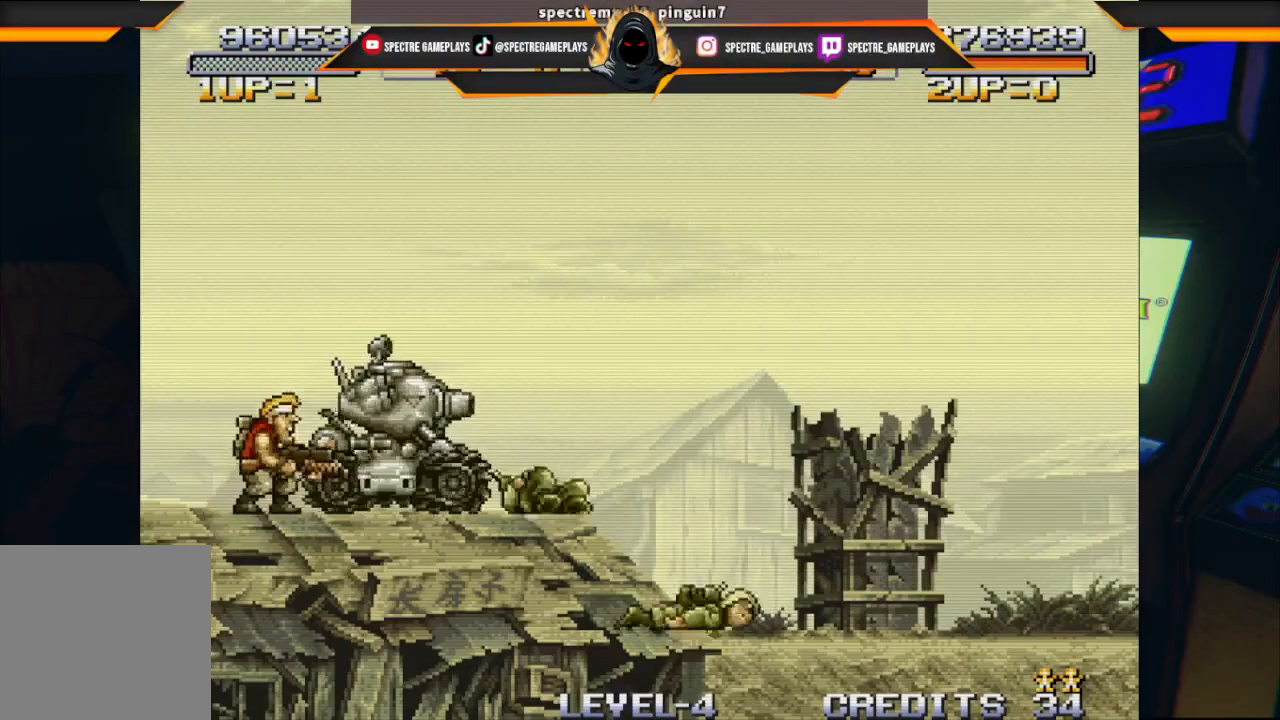
{"buttons": ["DPAD_RIGHT"], "left_stick": "center", "events": [[434, "DPAD_RIGHT", "down"]]}
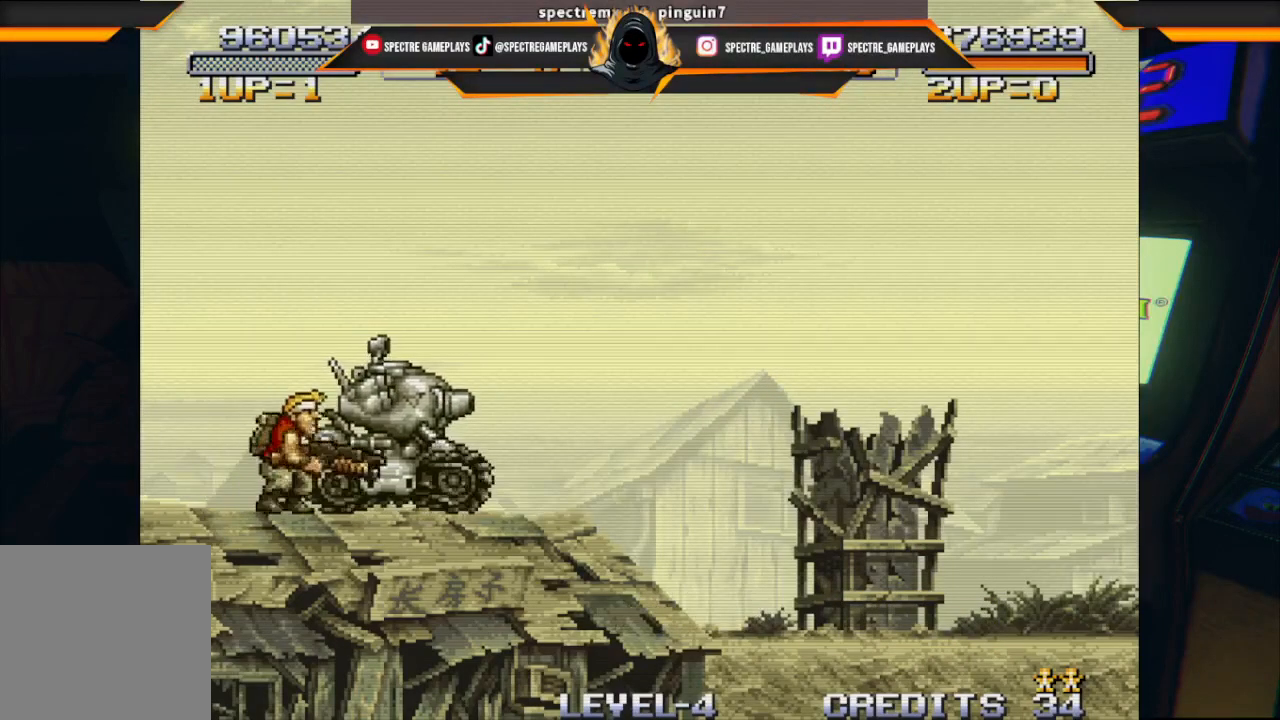
{"buttons": ["DPAD_RIGHT"], "left_stick": "center", "events": []}
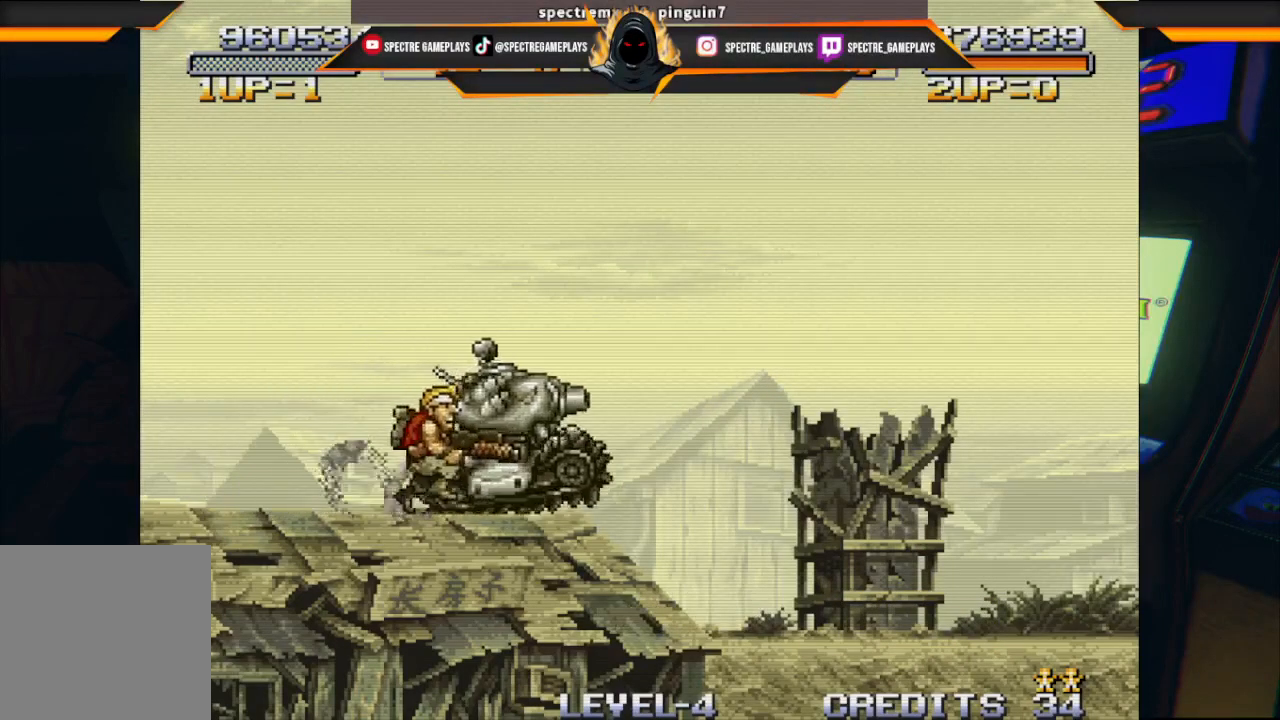
{"buttons": ["DPAD_RIGHT"], "left_stick": "center", "events": []}
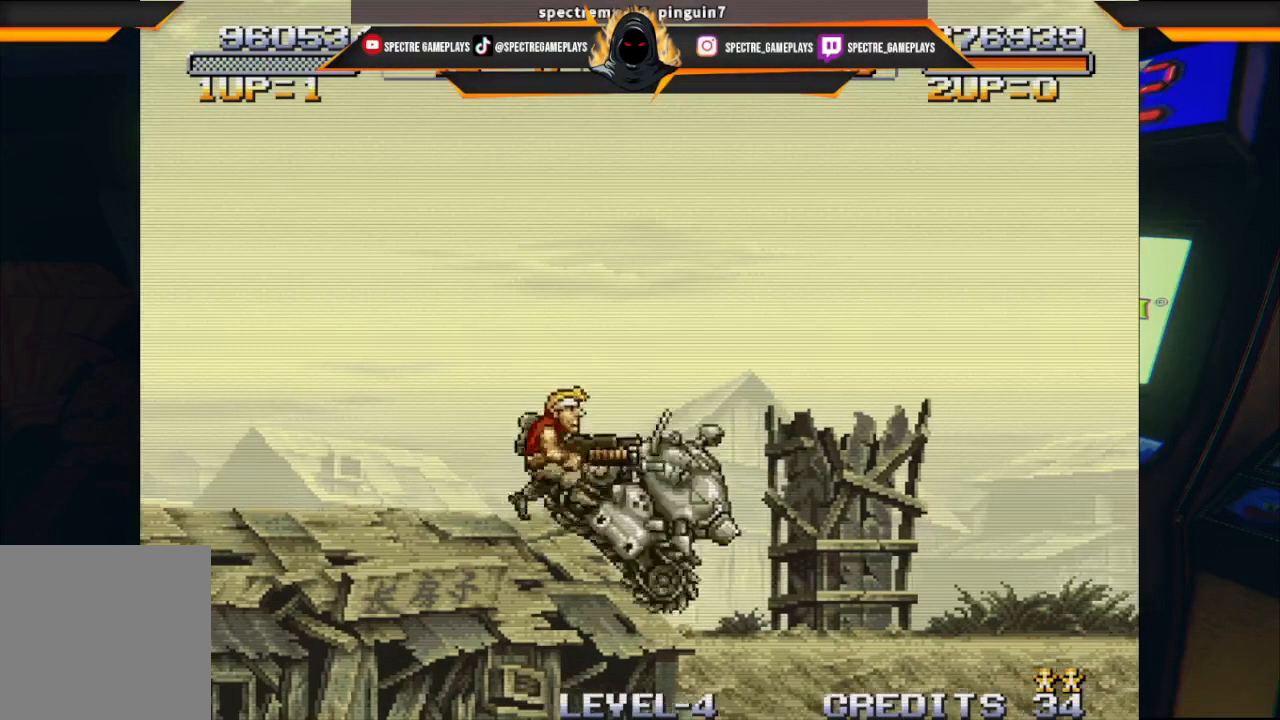
{"buttons": ["DPAD_RIGHT"], "left_stick": "center", "events": []}
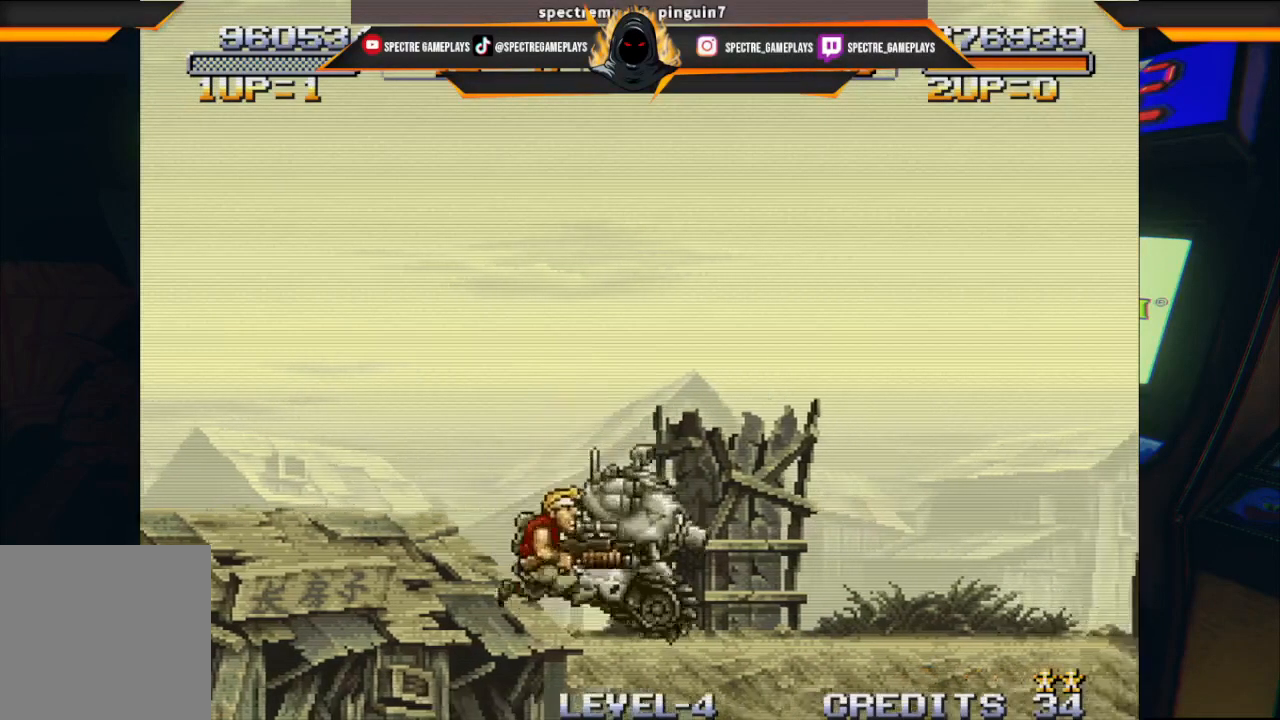
{"buttons": ["DPAD_RIGHT"], "left_stick": "center", "events": []}
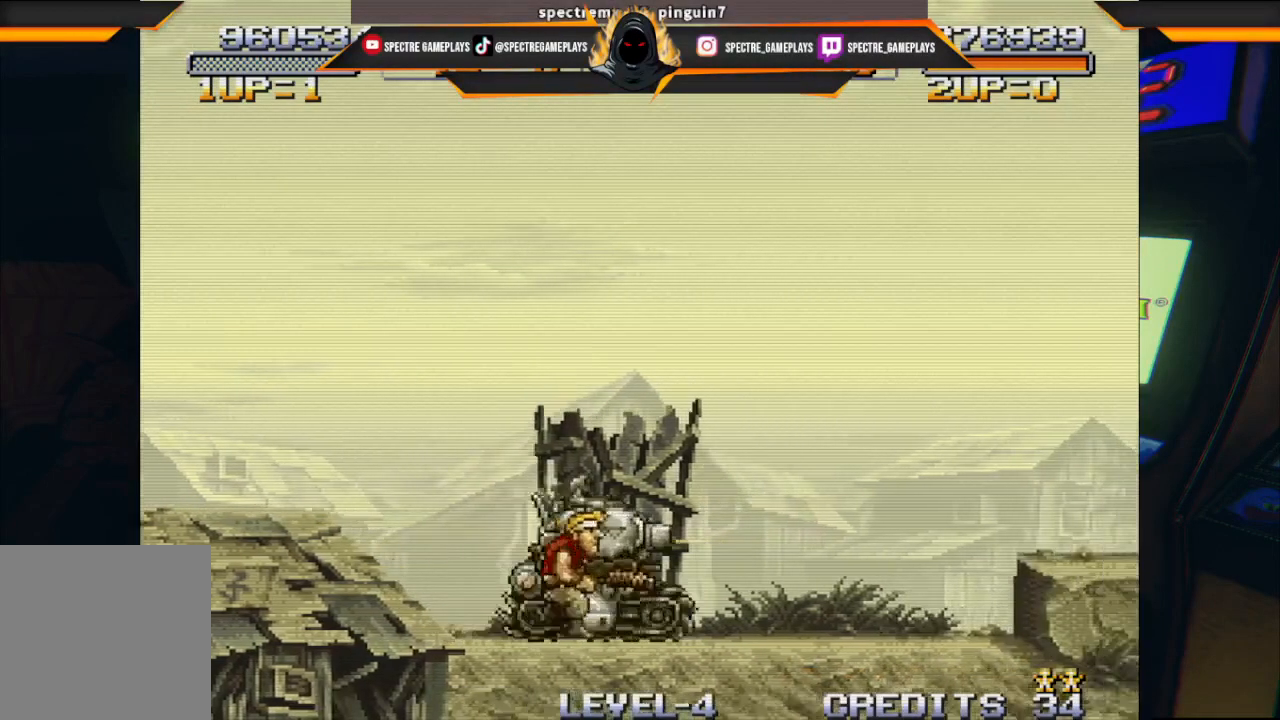
{"buttons": ["DPAD_RIGHT"], "left_stick": "center", "events": []}
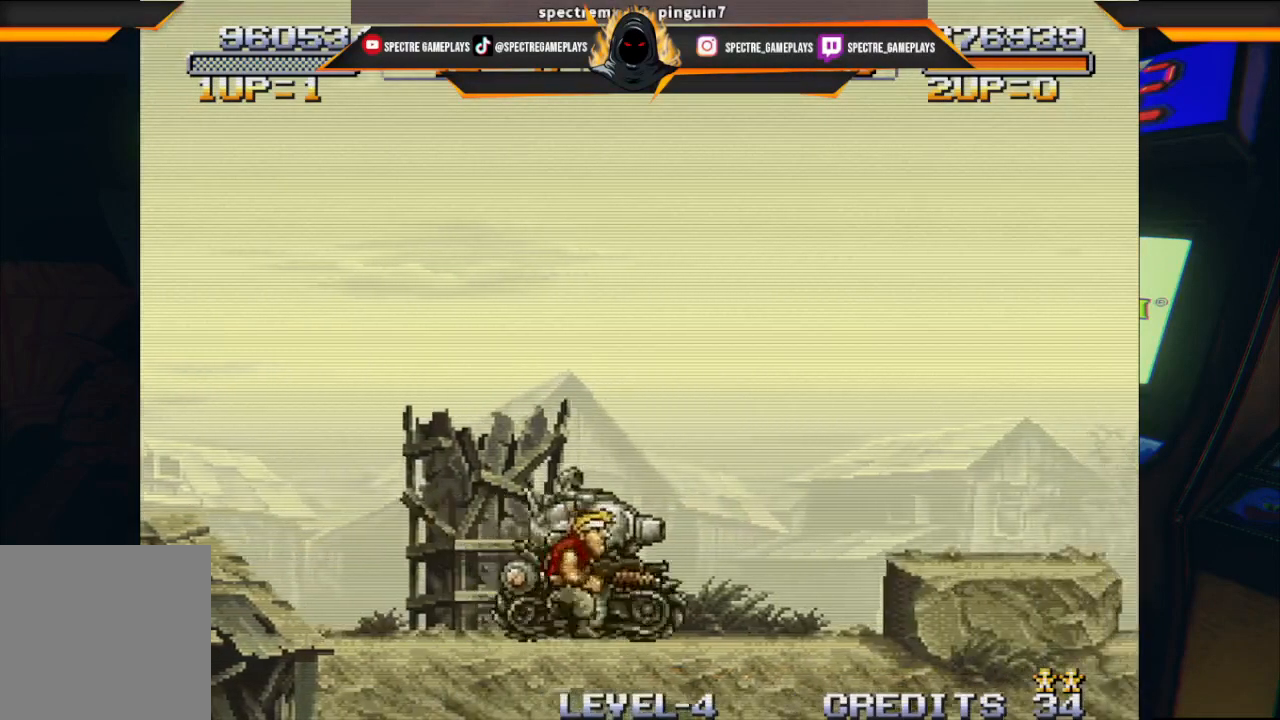
{"buttons": [], "left_stick": "center", "events": [[267, "DPAD_RIGHT", "up"]]}
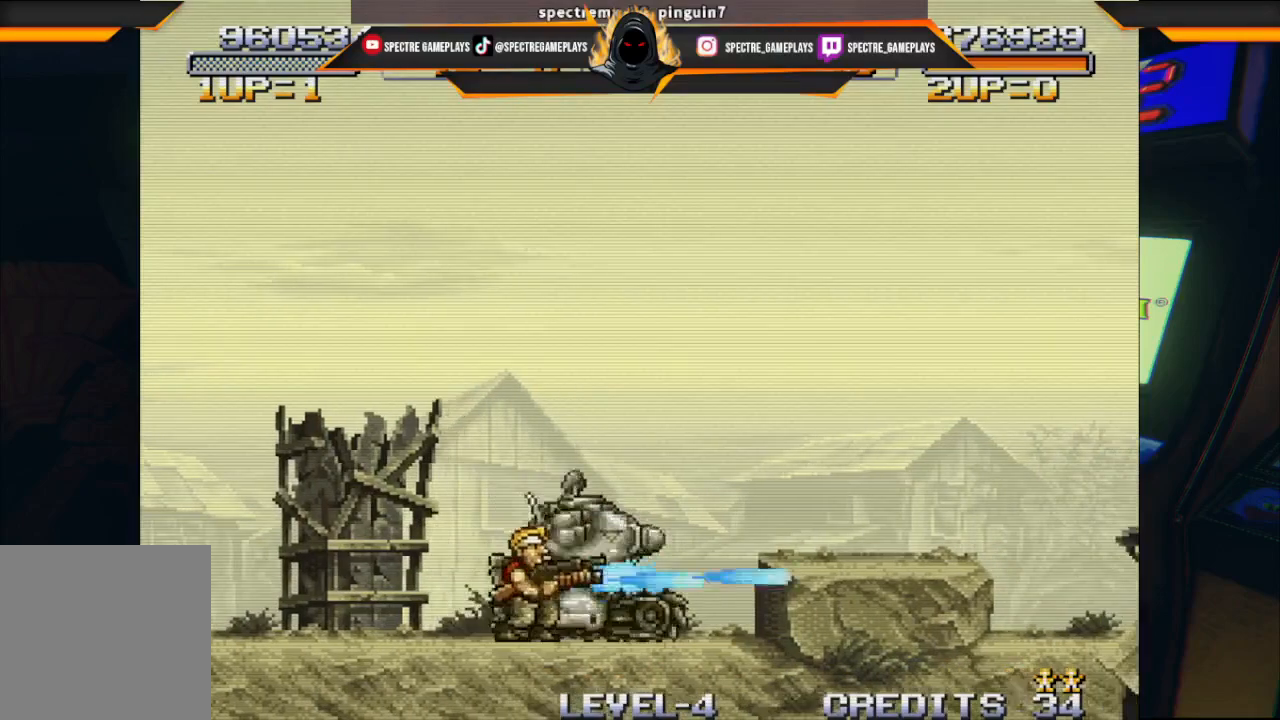
{"buttons": [], "left_stick": "center", "events": []}
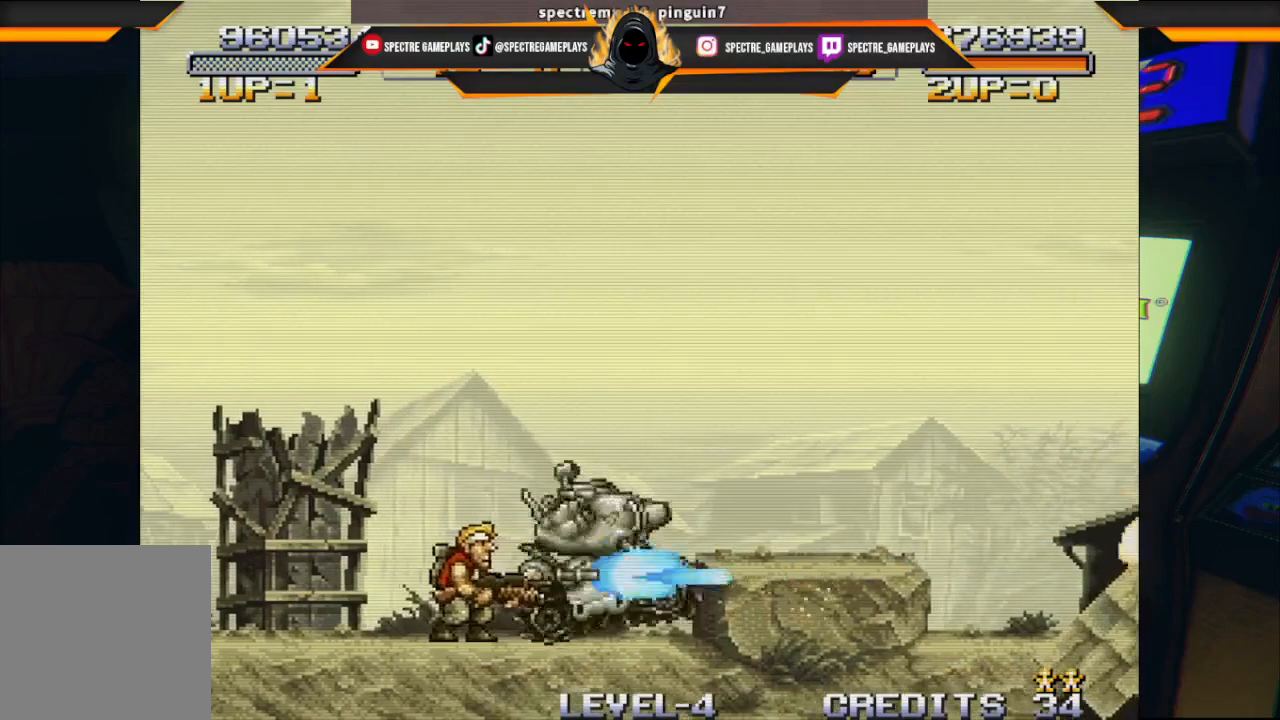
{"buttons": [], "left_stick": "center", "events": []}
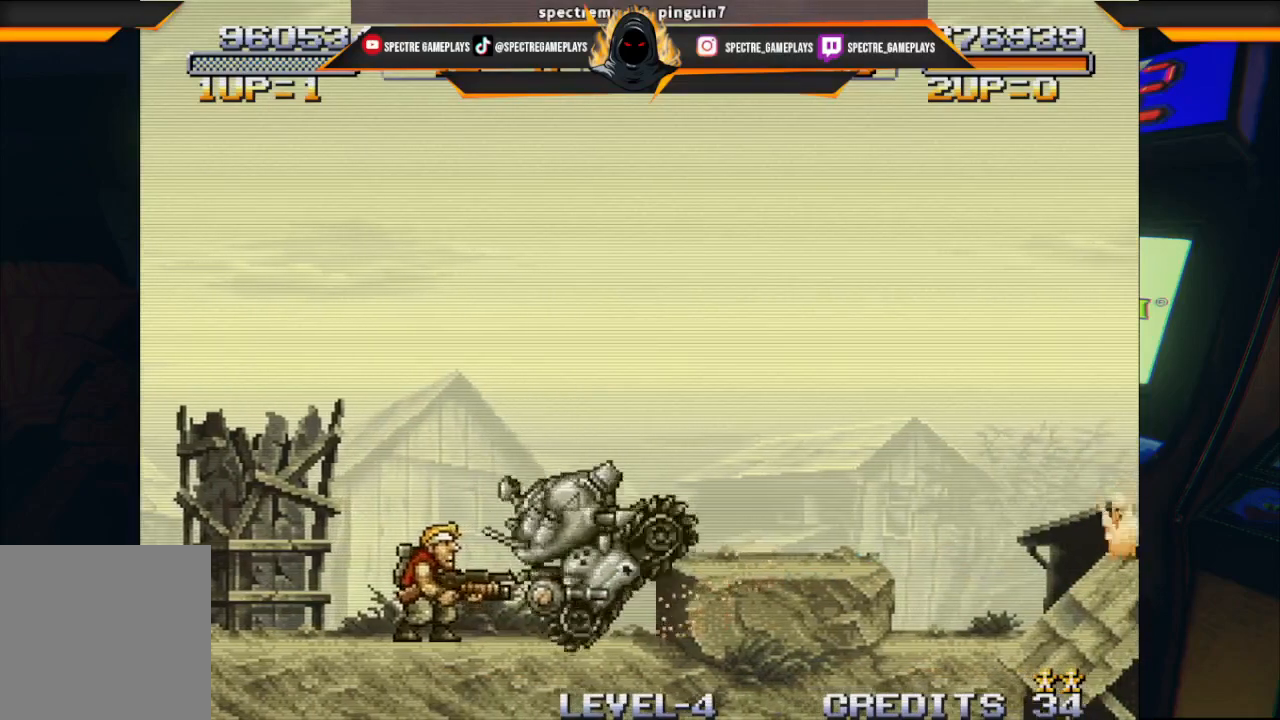
{"buttons": [], "left_stick": "center", "events": []}